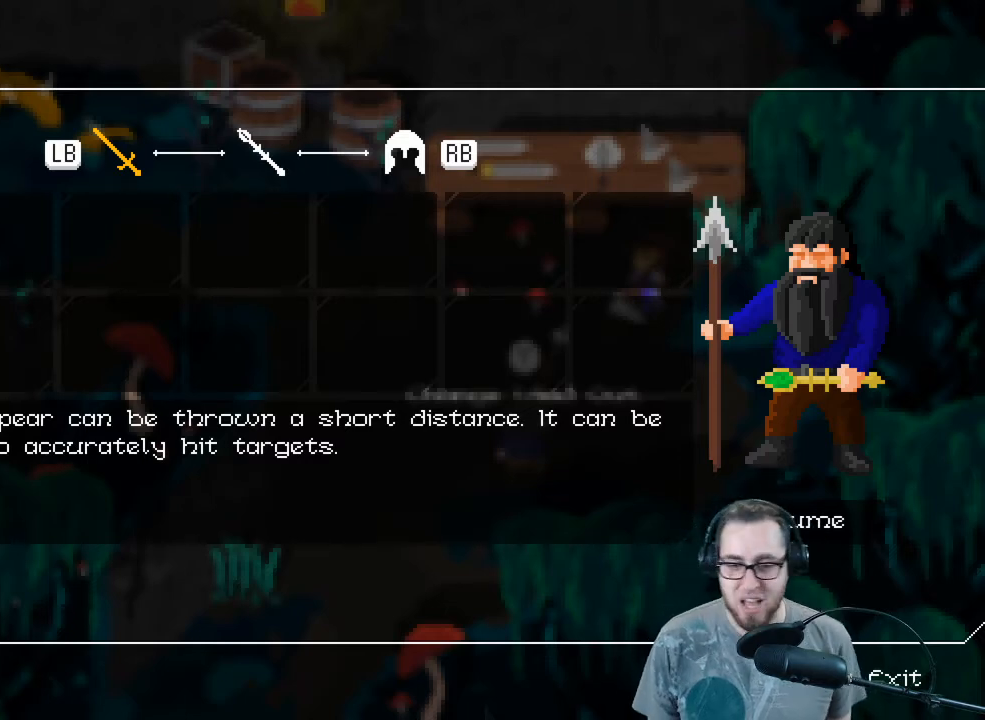
Gameplay with a controller (Xbox layout); each line is a JSON object with the inputs held at the frame after it. "events" lists button and stick changes between this image and that frame as [ms after this image, input, new state], when the widget could be followed in between.
{"buttons": [], "left_stick": "center", "right_stick": "center", "events": [[400, "B", "down"], [500, "B", "up"]]}
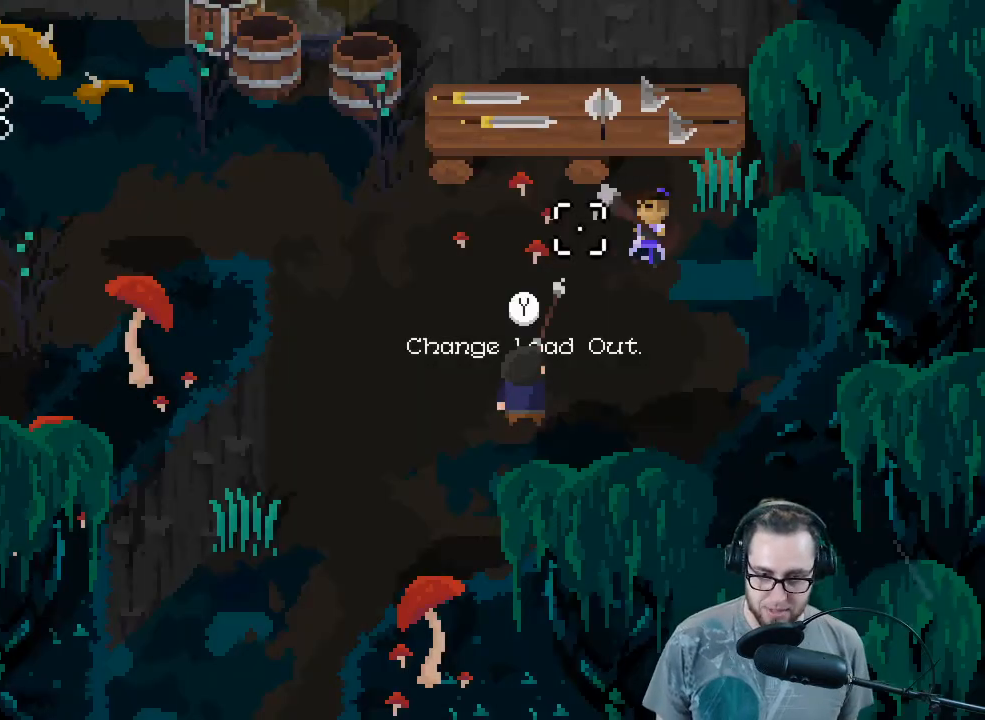
{"buttons": [], "left_stick": "up-left", "right_stick": "left", "events": [[300, "left_stick", "right"], [400, "right_stick", "left"], [500, "left_stick", "up-left"]]}
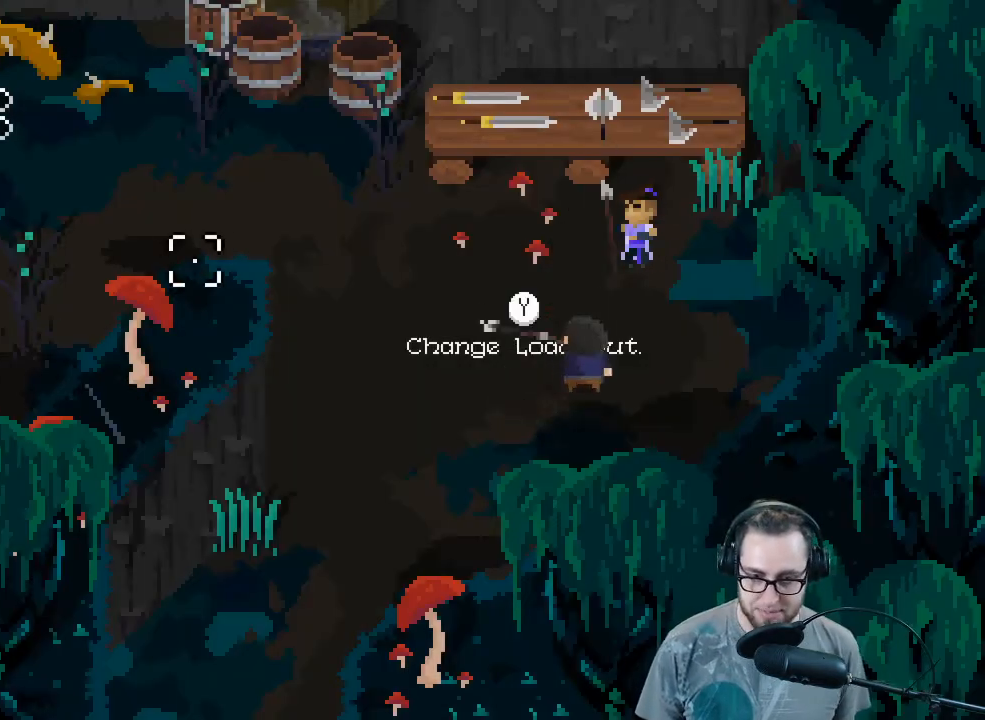
{"buttons": [], "left_stick": "up-left", "right_stick": "up-left", "events": [[167, "right_stick", "up-left"]]}
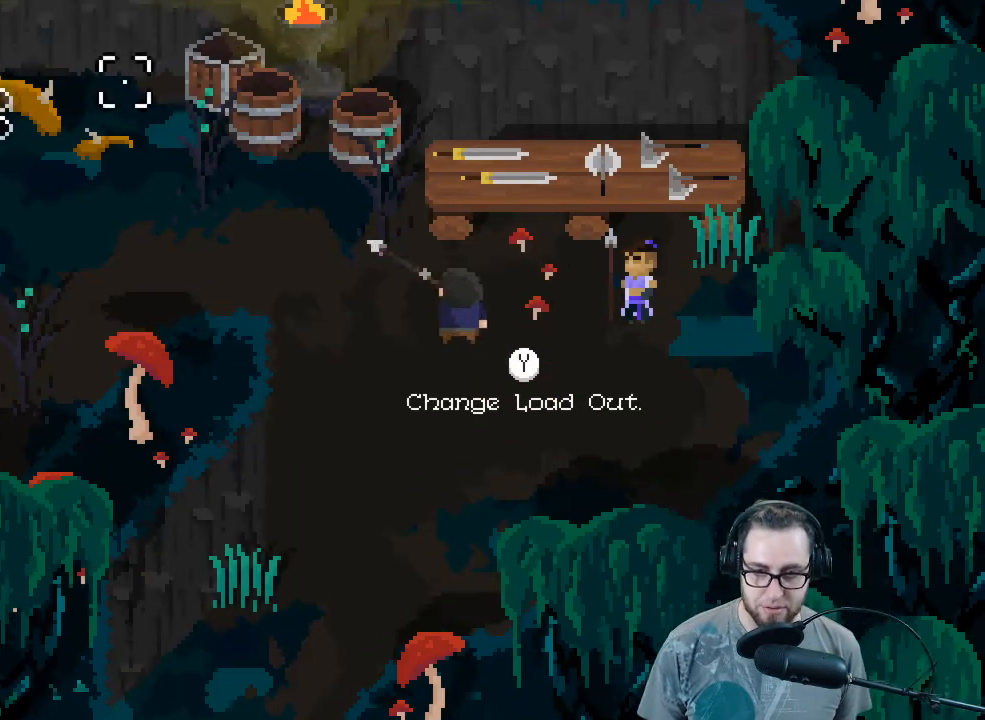
{"buttons": [], "left_stick": "center", "right_stick": "center", "events": [[267, "right_stick", "center"], [500, "left_stick", "center"]]}
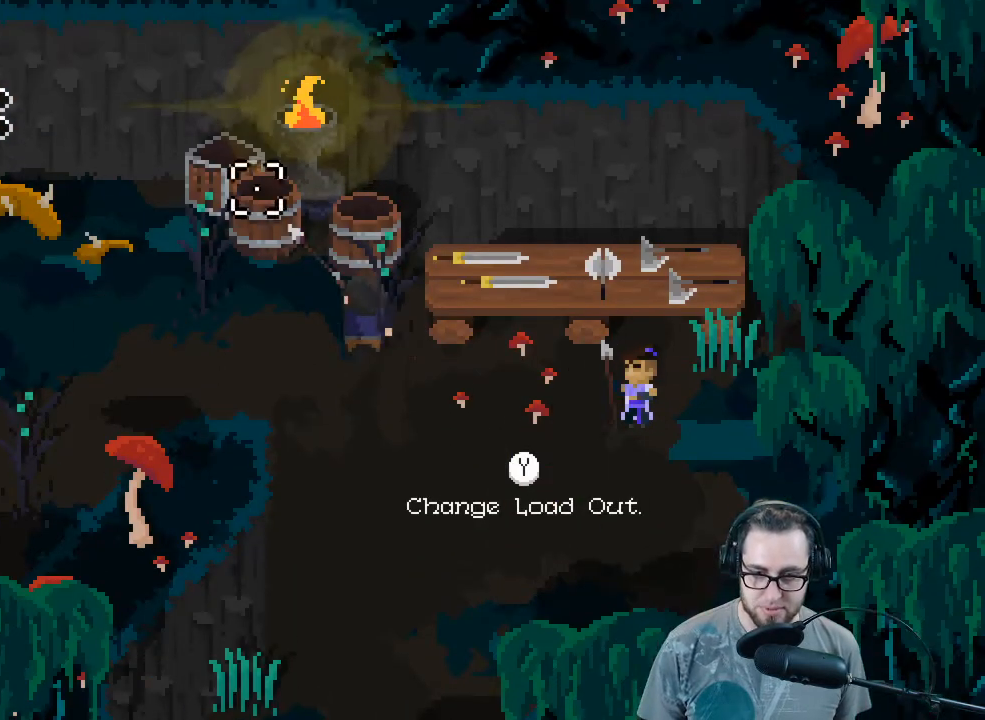
{"buttons": [], "left_stick": "down", "right_stick": "center", "events": [[233, "left_stick", "down"], [300, "right_stick", "up-right"], [433, "right_stick", "center"]]}
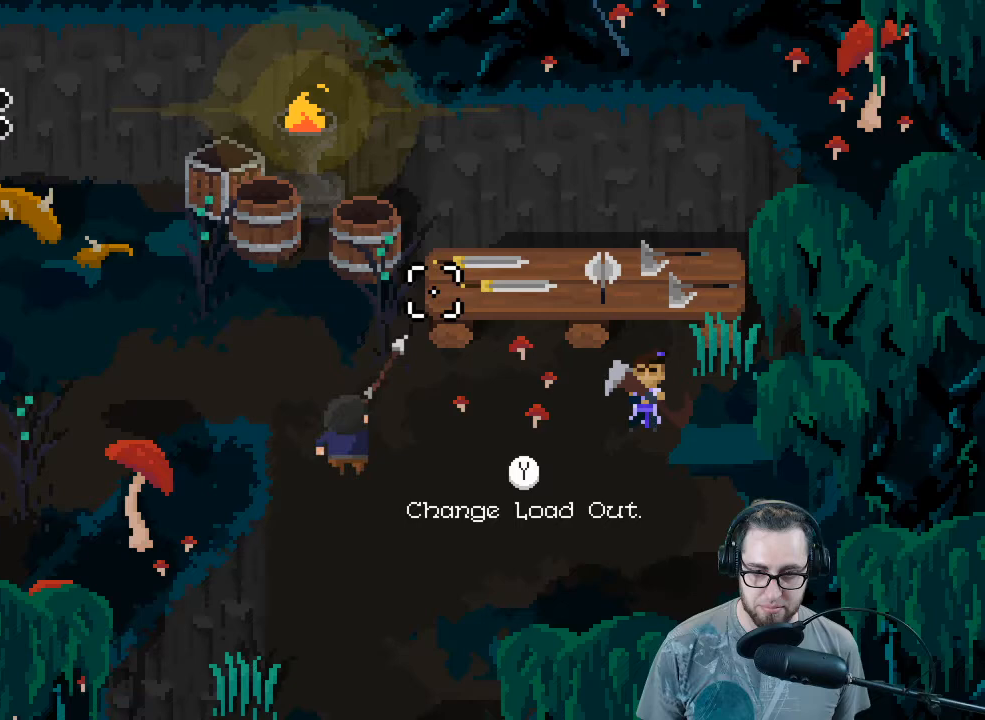
{"buttons": [], "left_stick": "center", "right_stick": "center", "events": [[67, "left_stick", "center"], [400, "L1", "down"], [467, "L1", "up"]]}
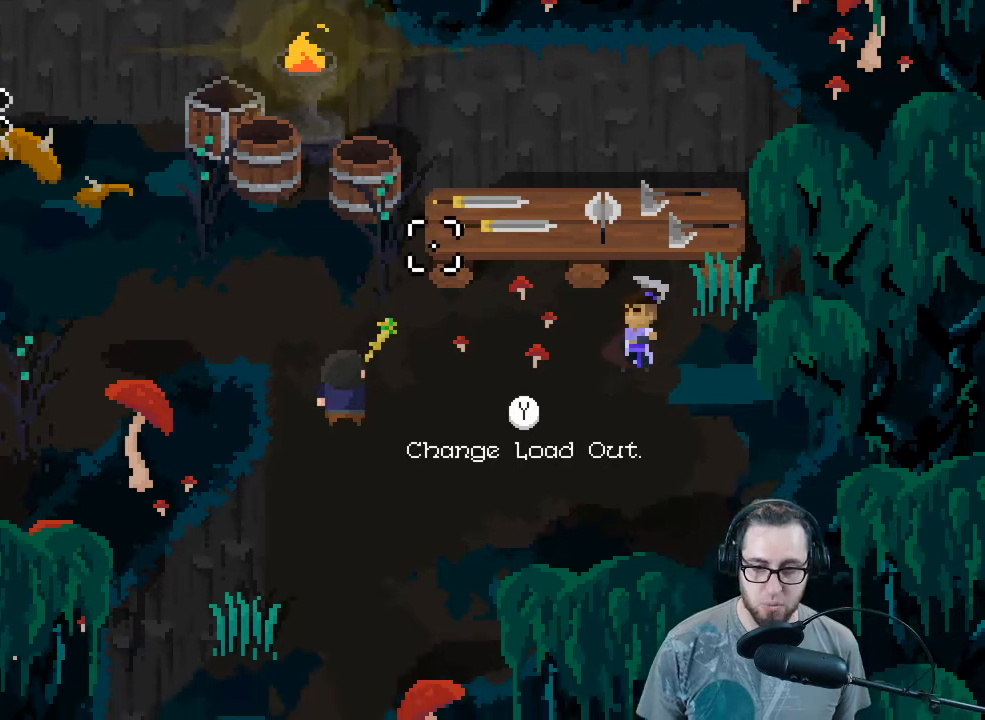
{"buttons": [], "left_stick": "center", "right_stick": "center", "events": [[233, "right_stick", "up"], [333, "left_stick", "up"], [367, "right_stick", "center"], [467, "left_stick", "center"]]}
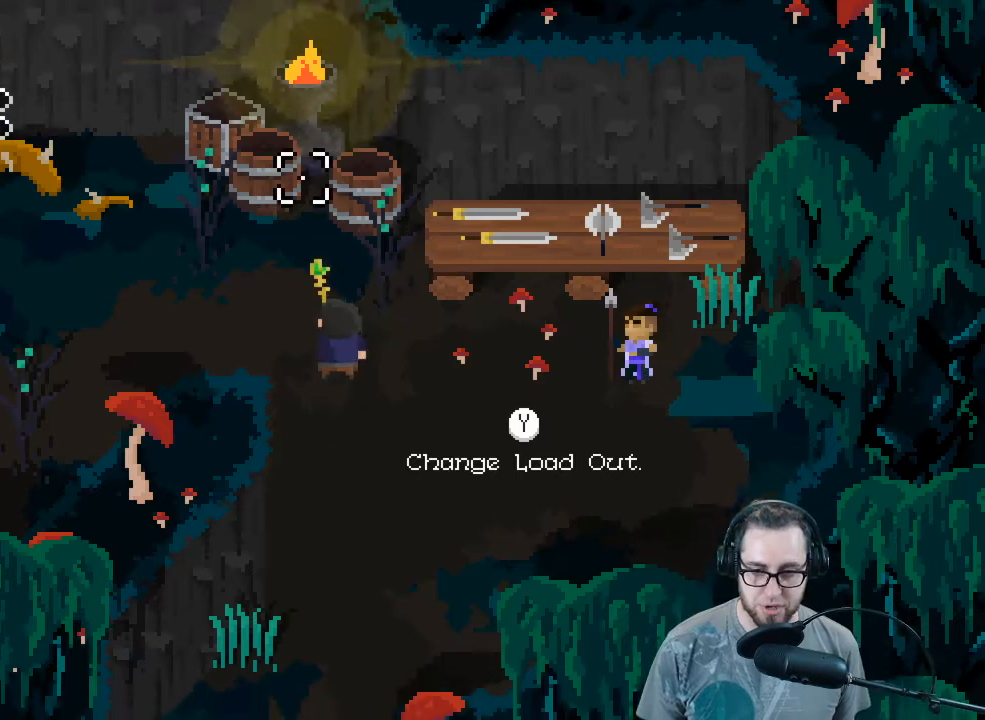
{"buttons": [], "left_stick": "down", "right_stick": "center", "events": [[100, "left_stick", "up"], [233, "R2", "down"], [300, "left_stick", "center"], [400, "R2", "up"], [400, "left_stick", "down"]]}
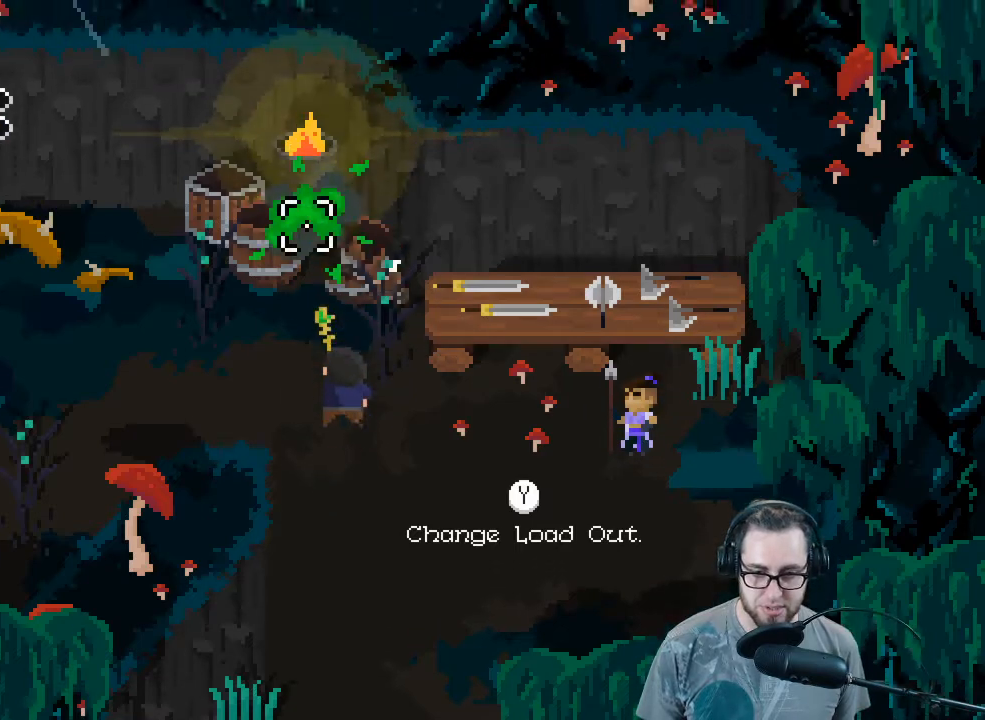
{"buttons": [], "left_stick": "up", "right_stick": "center", "events": [[267, "left_stick", "down-left"], [400, "left_stick", "up-left"], [500, "left_stick", "up"]]}
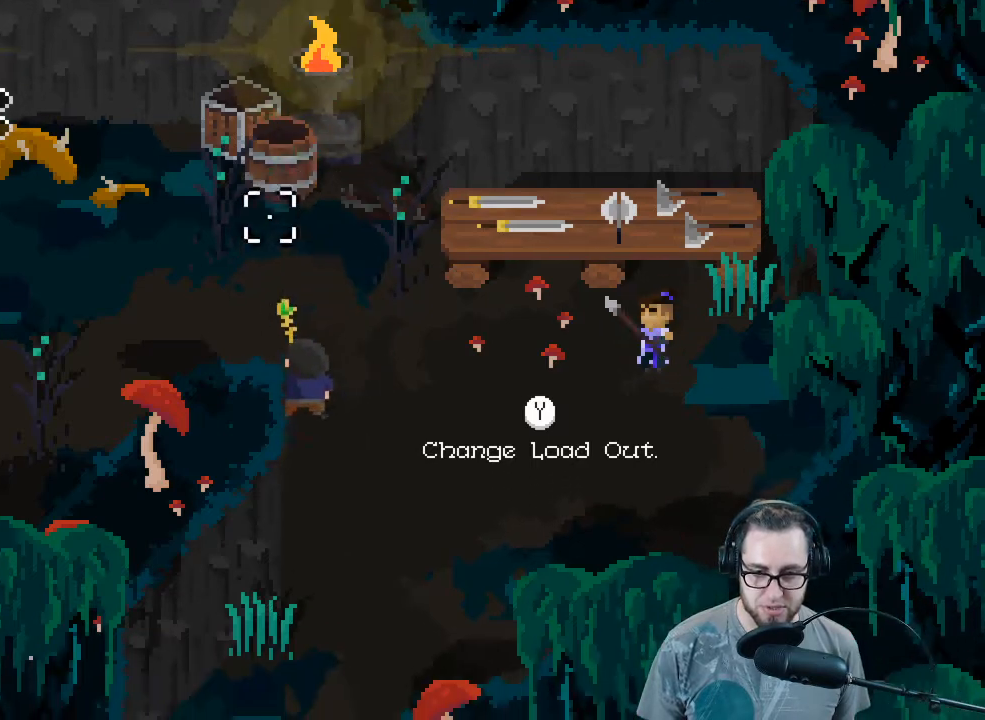
{"buttons": [], "left_stick": "down", "right_stick": "center", "events": [[100, "left_stick", "up-right"], [267, "R2", "down"], [267, "left_stick", "center"], [400, "R2", "up"], [433, "left_stick", "down"]]}
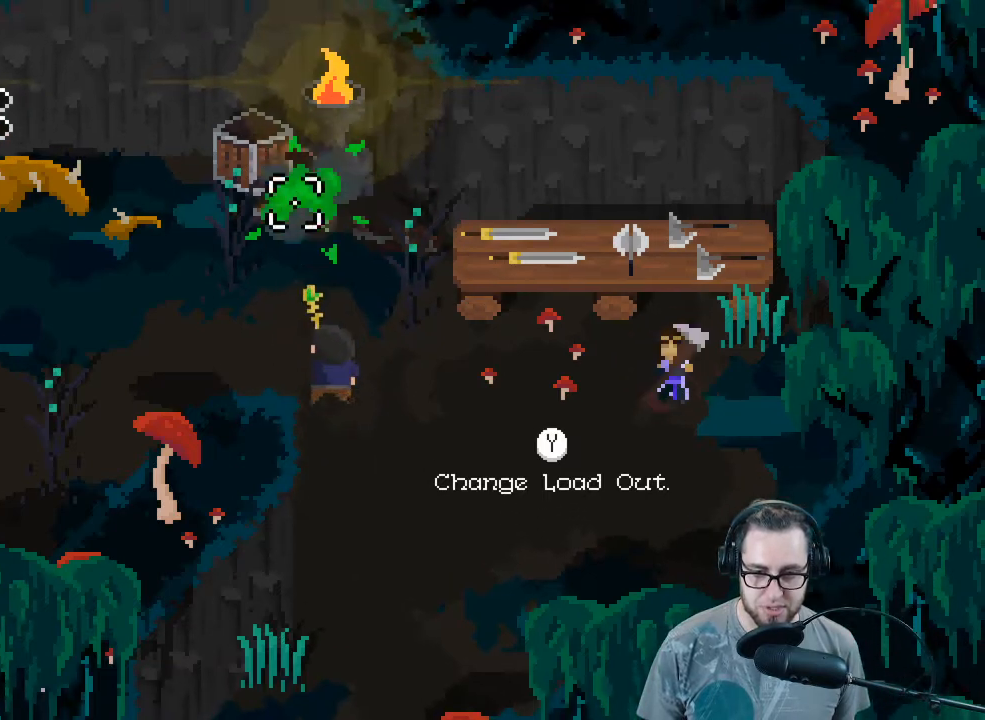
{"buttons": [], "left_stick": "up", "right_stick": "center", "events": [[267, "left_stick", "up"]]}
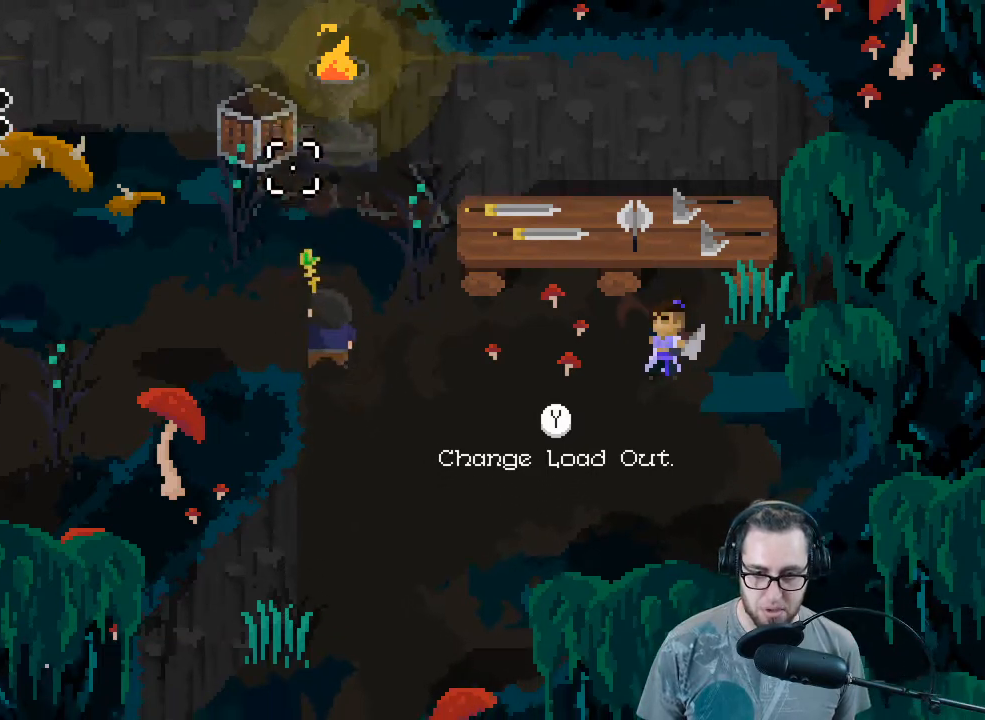
{"buttons": [], "left_stick": "up", "right_stick": "center"}
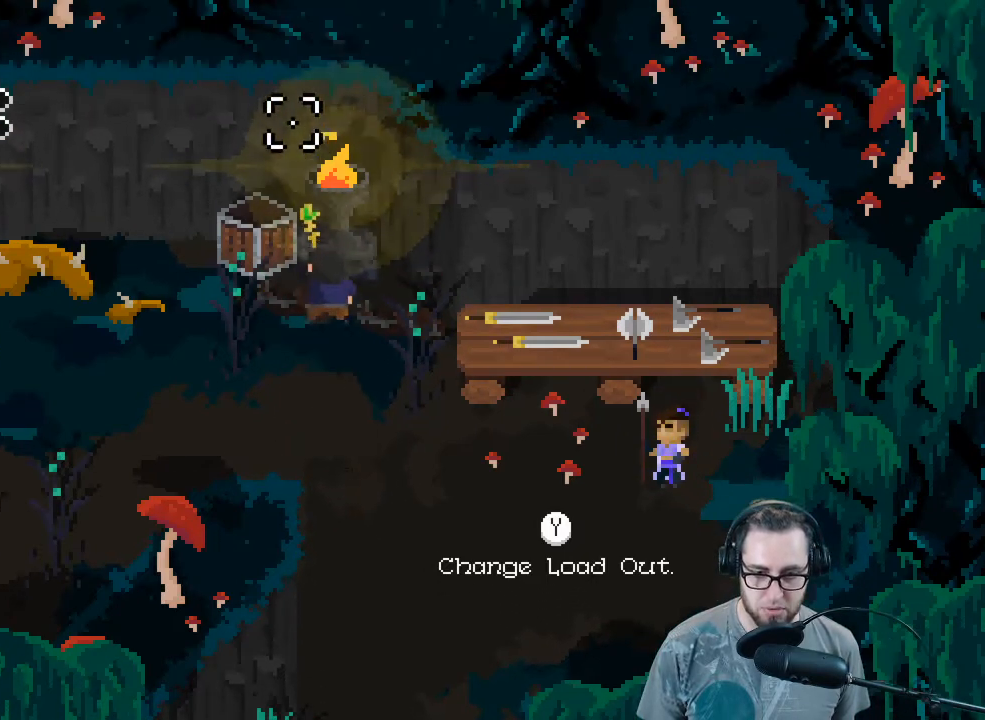
{"buttons": [], "left_stick": "left", "right_stick": "center", "events": [[33, "left_stick", "up-right"], [200, "left_stick", "right"], [333, "left_stick", "up-left"], [433, "left_stick", "left"]]}
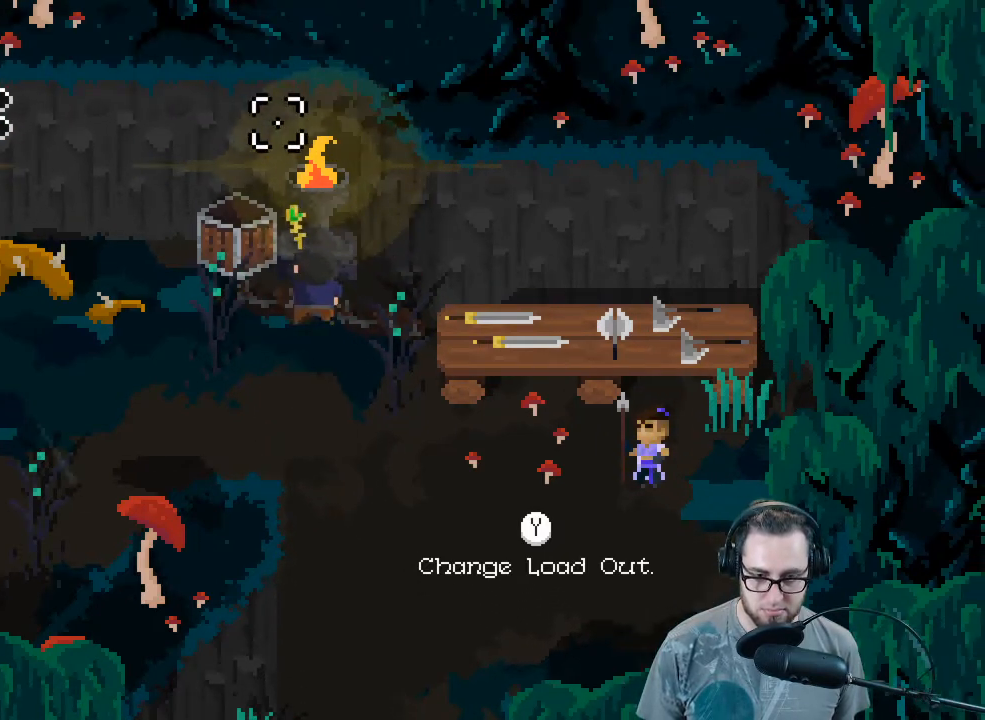
{"buttons": [], "left_stick": "down", "right_stick": "center", "events": [[200, "left_stick", "up"], [433, "left_stick", "down"]]}
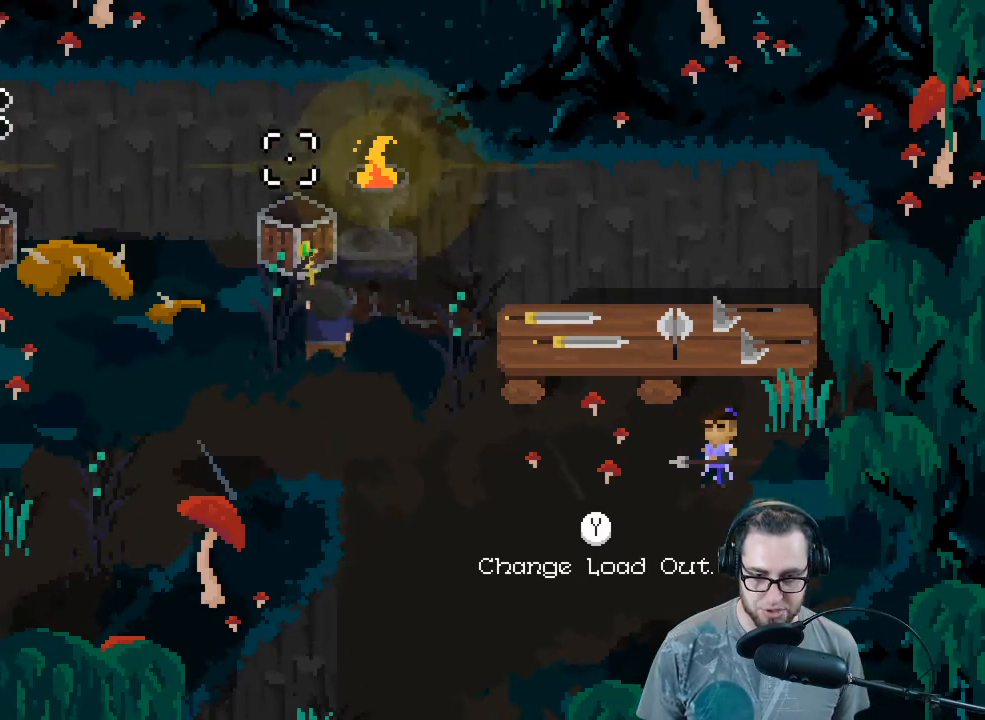
{"buttons": [], "left_stick": "down", "right_stick": "center", "events": [[233, "R2", "down"], [333, "R2", "up"]]}
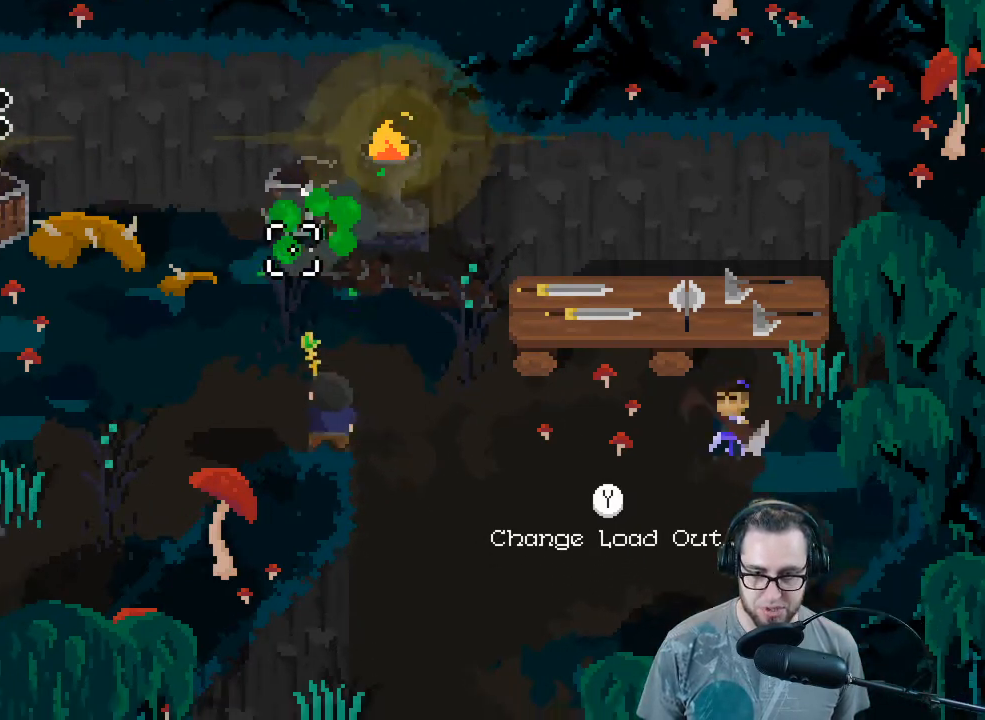
{"buttons": [], "left_stick": "center", "right_stick": "center", "events": [[33, "left_stick", "center"]]}
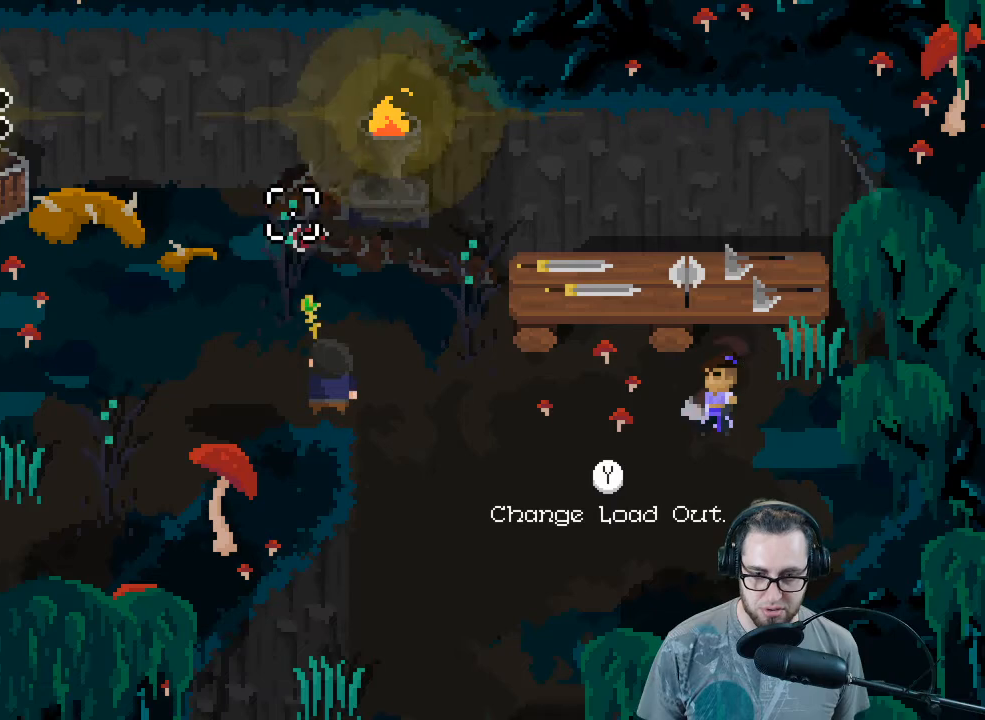
{"buttons": [], "left_stick": "up", "right_stick": "center", "events": [[67, "left_stick", "up-left"], [167, "left_stick", "up"]]}
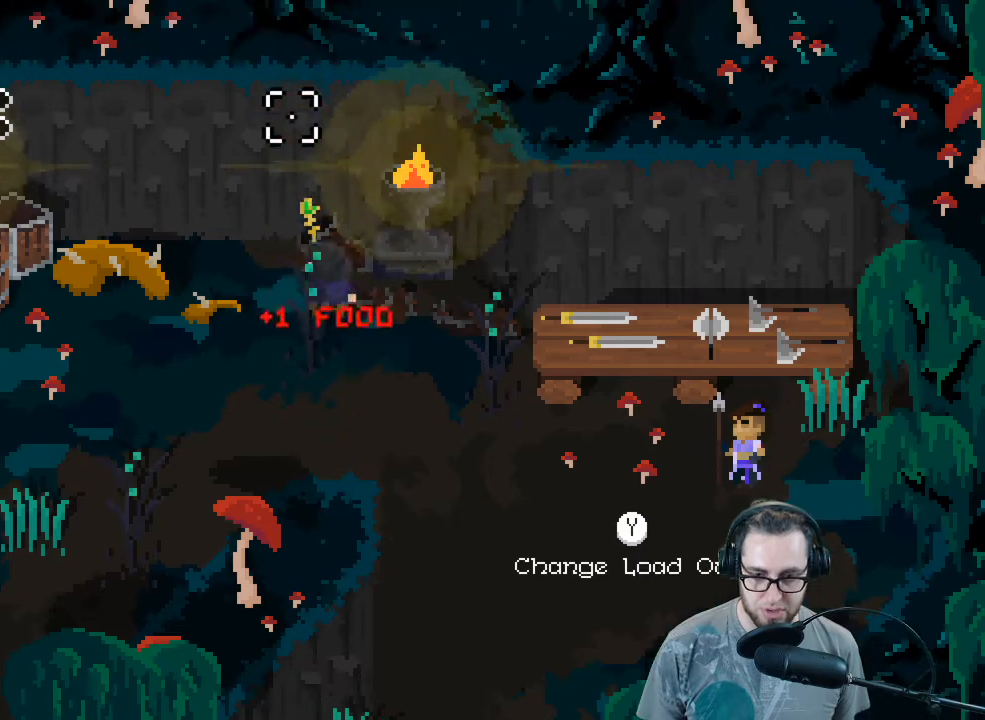
{"buttons": [], "left_stick": "down", "right_stick": "center", "events": [[133, "left_stick", "center"], [200, "left_stick", "down"]]}
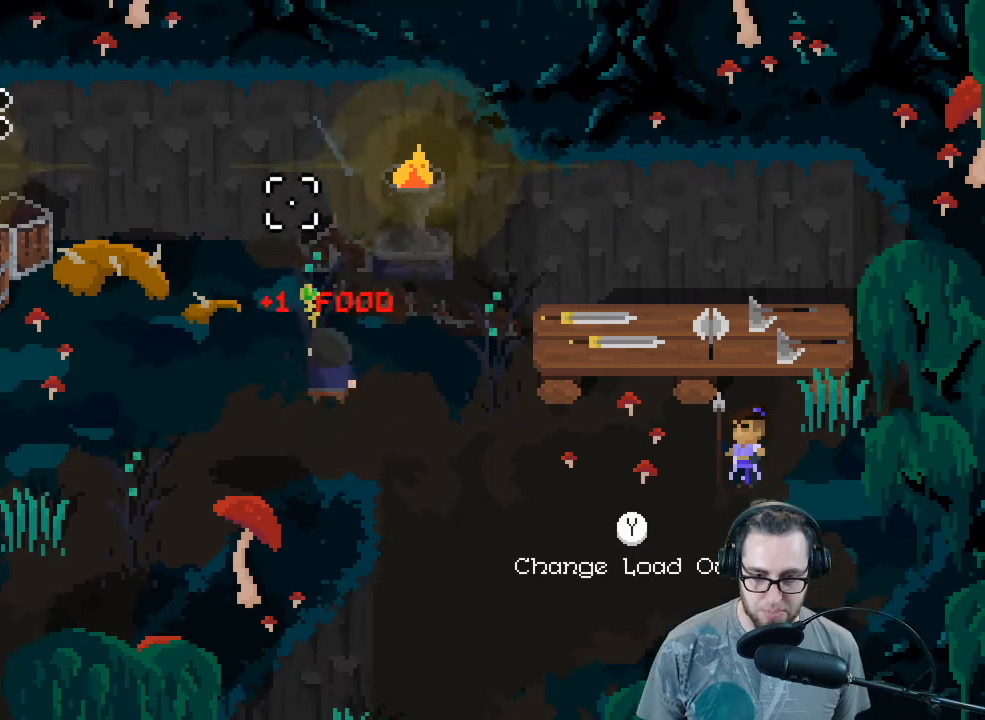
{"buttons": [], "left_stick": "down-left", "right_stick": "center", "events": [[100, "left_stick", "down-left"]]}
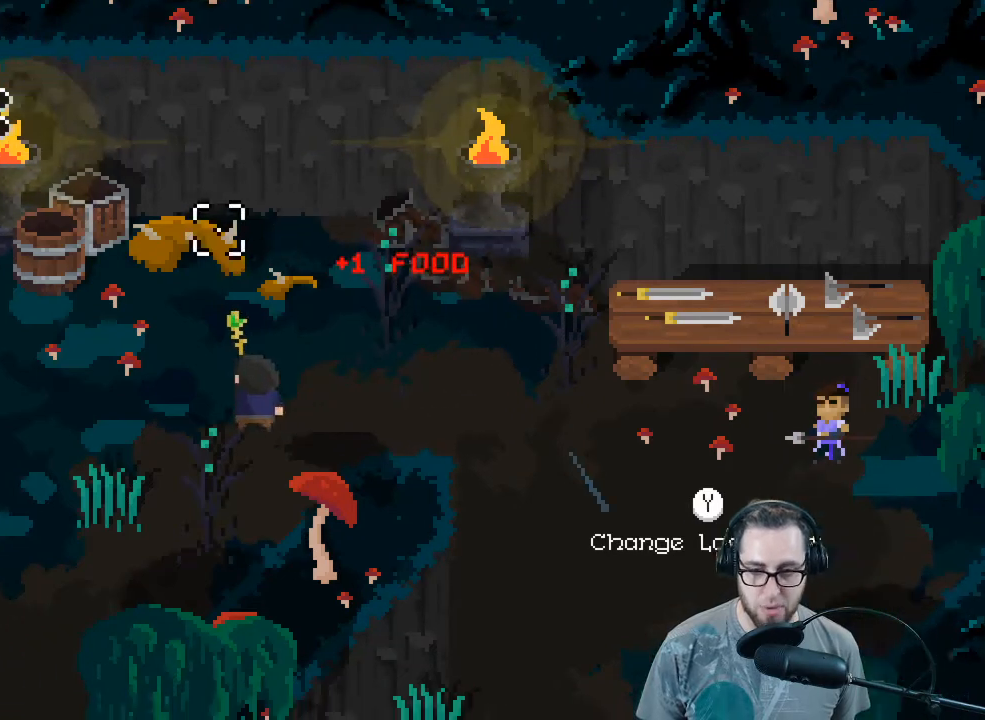
{"buttons": [], "left_stick": "center", "right_stick": "center", "events": [[400, "R2", "down"], [400, "left_stick", "center"], [500, "R2", "up"]]}
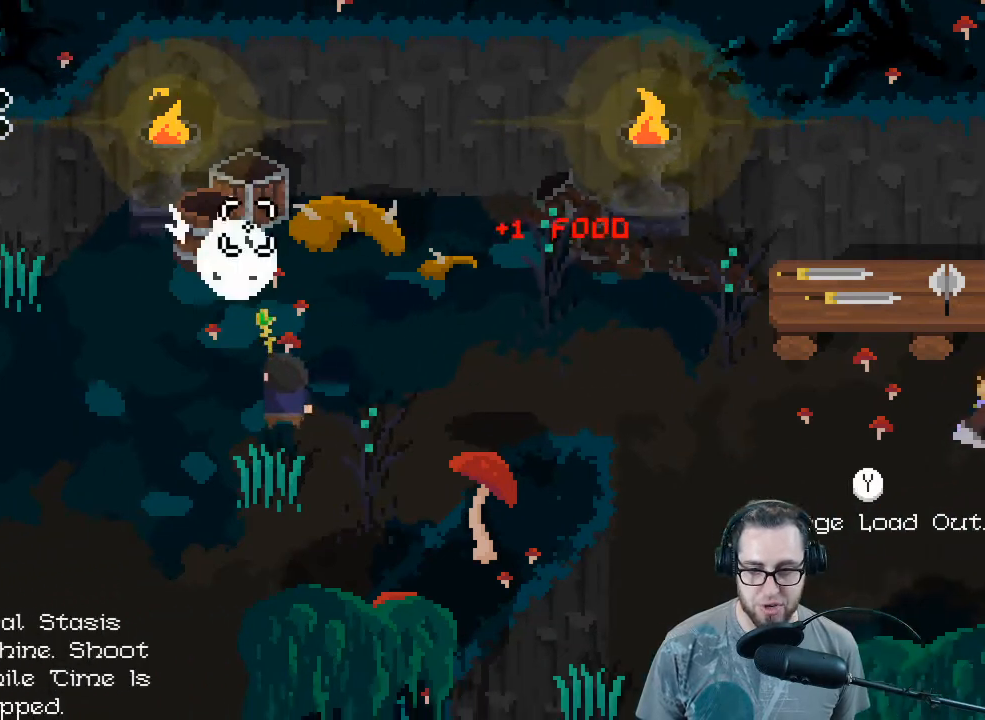
{"buttons": [], "left_stick": "up-left", "right_stick": "center", "events": [[67, "left_stick", "down-right"], [267, "left_stick", "up-left"]]}
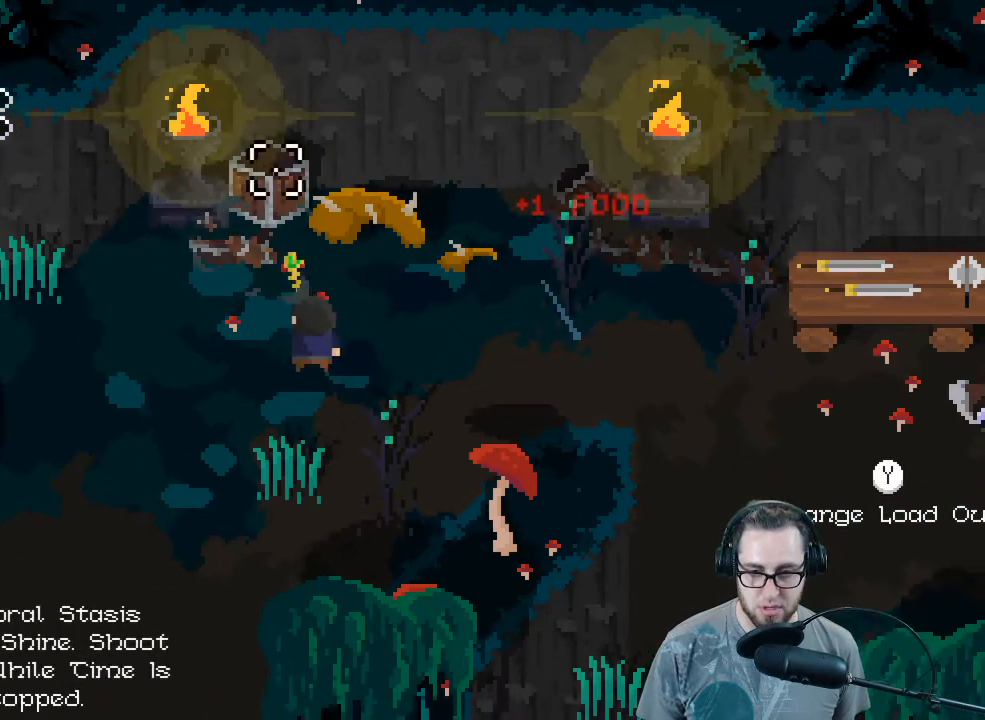
{"buttons": [], "left_stick": "down-right", "right_stick": "center", "events": [[100, "R2", "down"], [100, "left_stick", "center"], [233, "R2", "up"], [233, "left_stick", "down-right"]]}
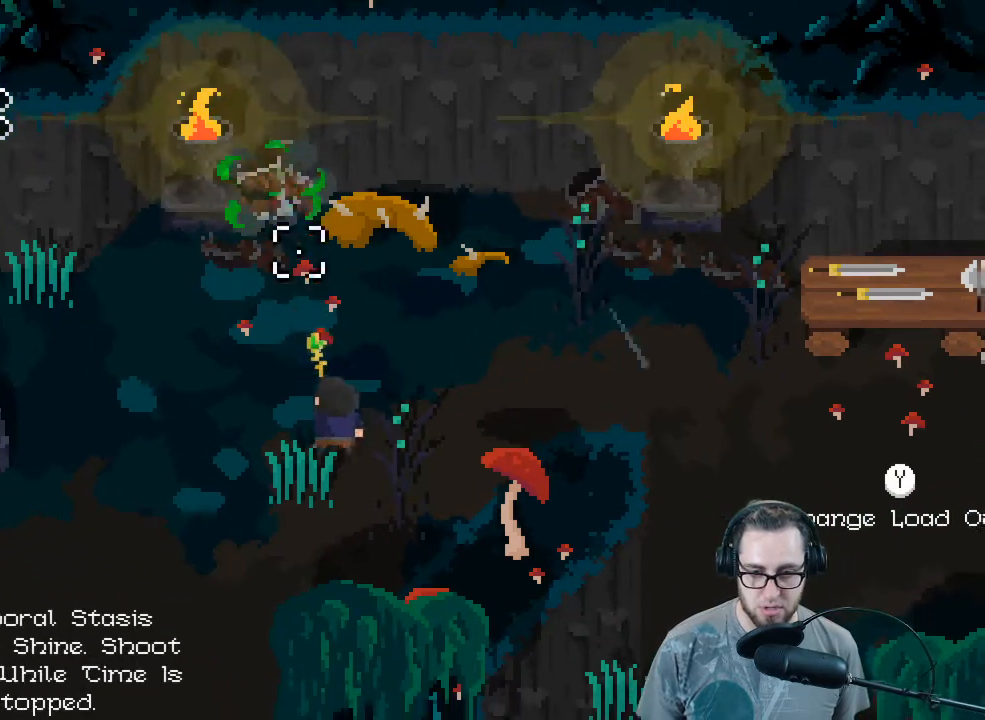
{"buttons": [], "left_stick": "up-left", "right_stick": "center", "events": [[33, "left_stick", "up-left"]]}
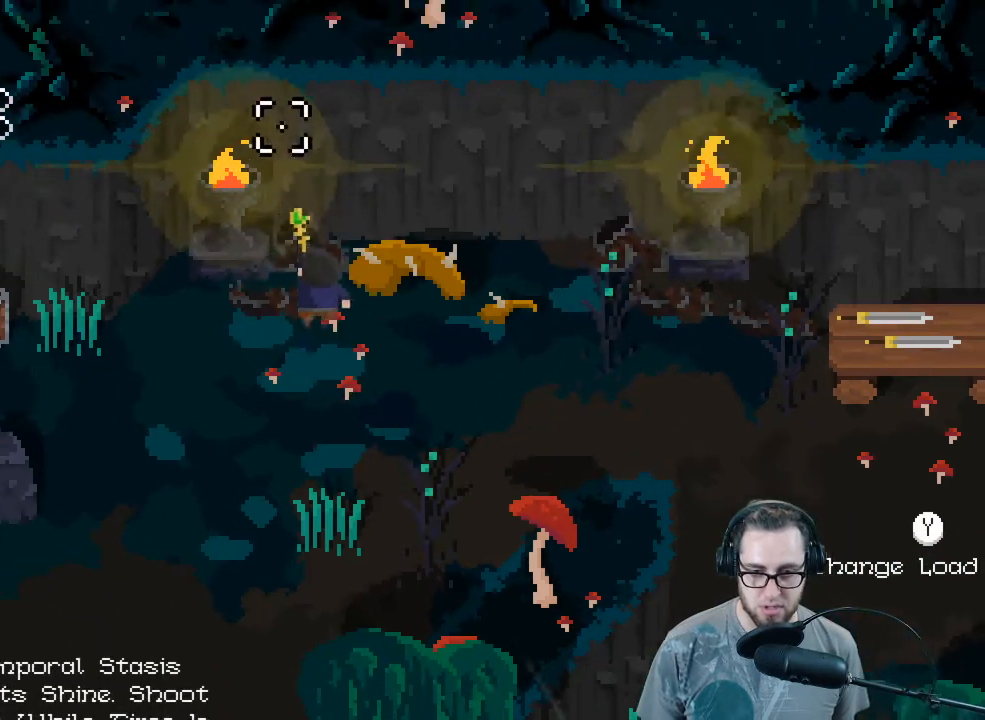
{"buttons": [], "left_stick": "down", "right_stick": "center", "events": [[133, "left_stick", "up"], [300, "left_stick", "down-right"], [367, "left_stick", "down"]]}
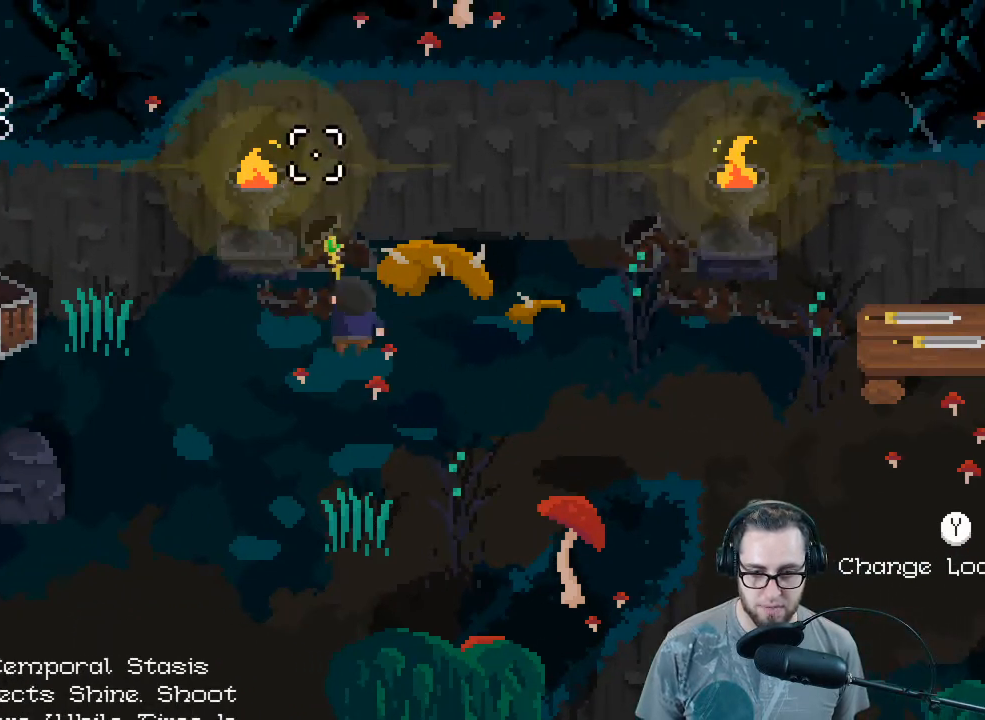
{"buttons": [], "left_stick": "right", "right_stick": "center", "events": [[200, "left_stick", "down-right"], [333, "left_stick", "right"]]}
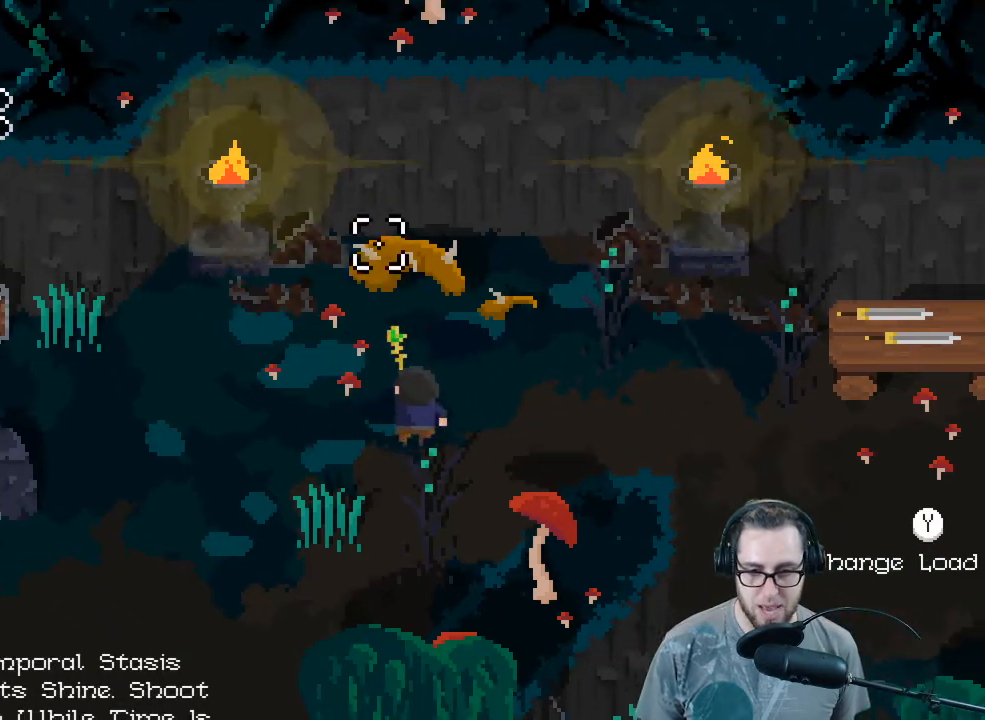
{"buttons": [], "left_stick": "center", "right_stick": "left", "events": [[167, "left_stick", "down-right"], [267, "left_stick", "center"], [367, "right_stick", "left"]]}
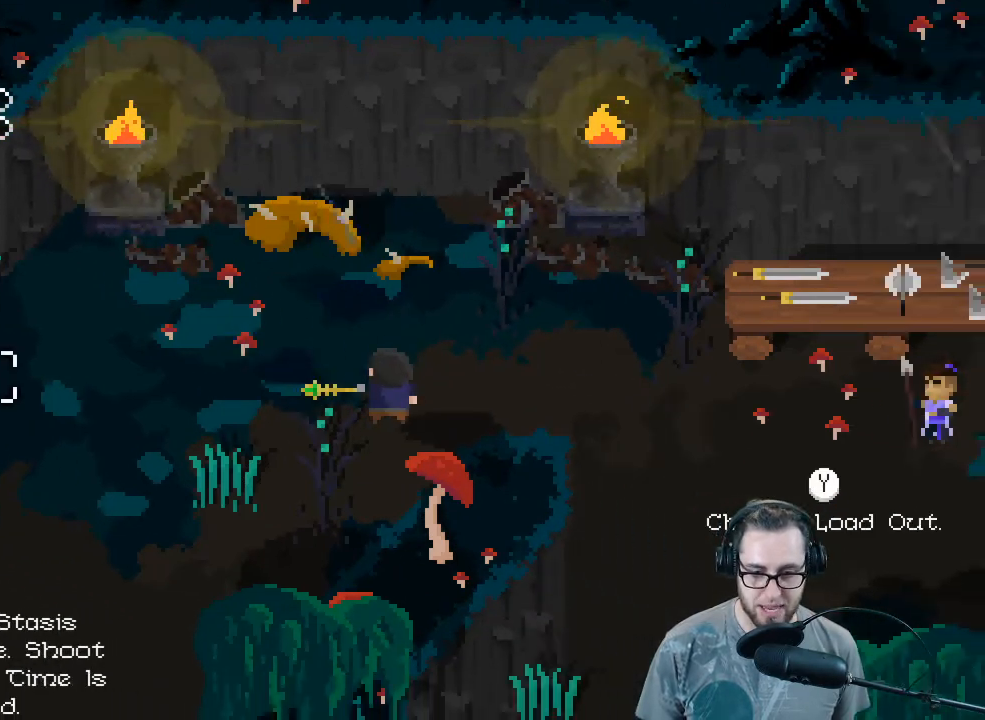
{"buttons": [], "left_stick": "up-left", "right_stick": "center", "events": [[267, "left_stick", "left"], [267, "right_stick", "center"], [433, "left_stick", "up-left"]]}
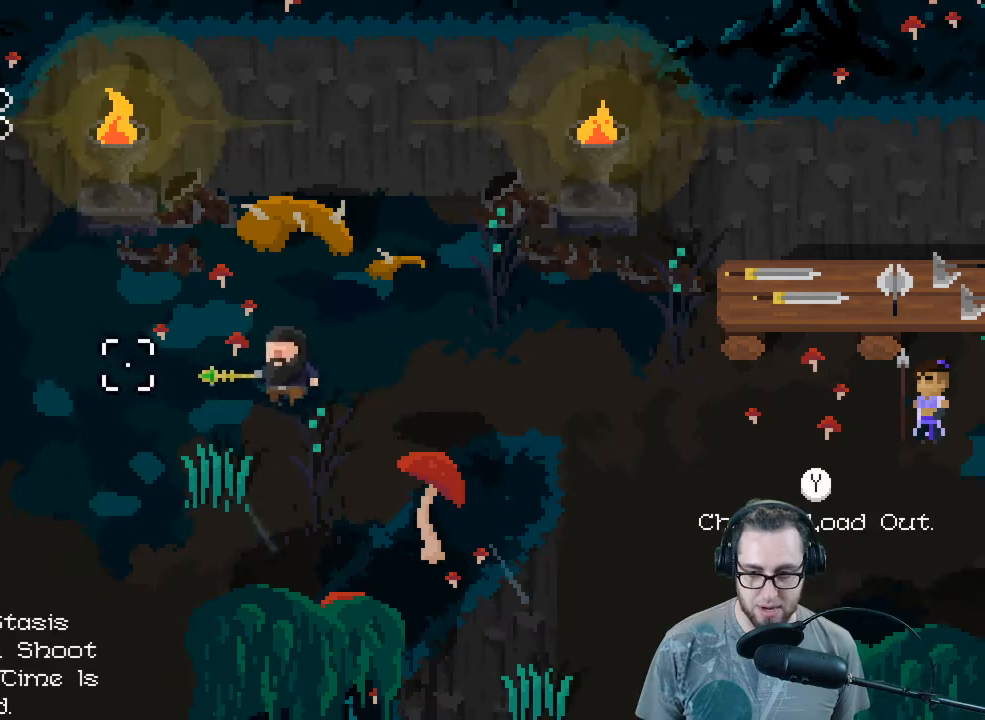
{"buttons": ["R2"], "left_stick": "up-left", "right_stick": "center", "events": [[500, "R2", "down"]]}
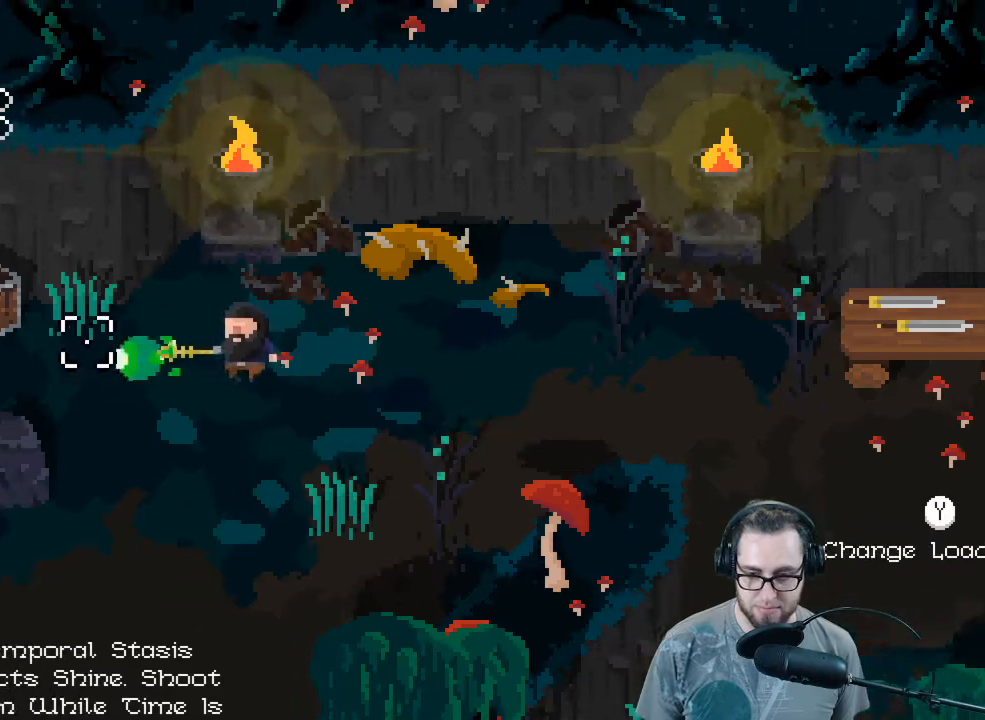
{"buttons": [], "left_stick": "down-left", "right_stick": "center", "events": [[67, "left_stick", "center"], [133, "R2", "up"], [333, "left_stick", "up-left"], [500, "left_stick", "down-left"]]}
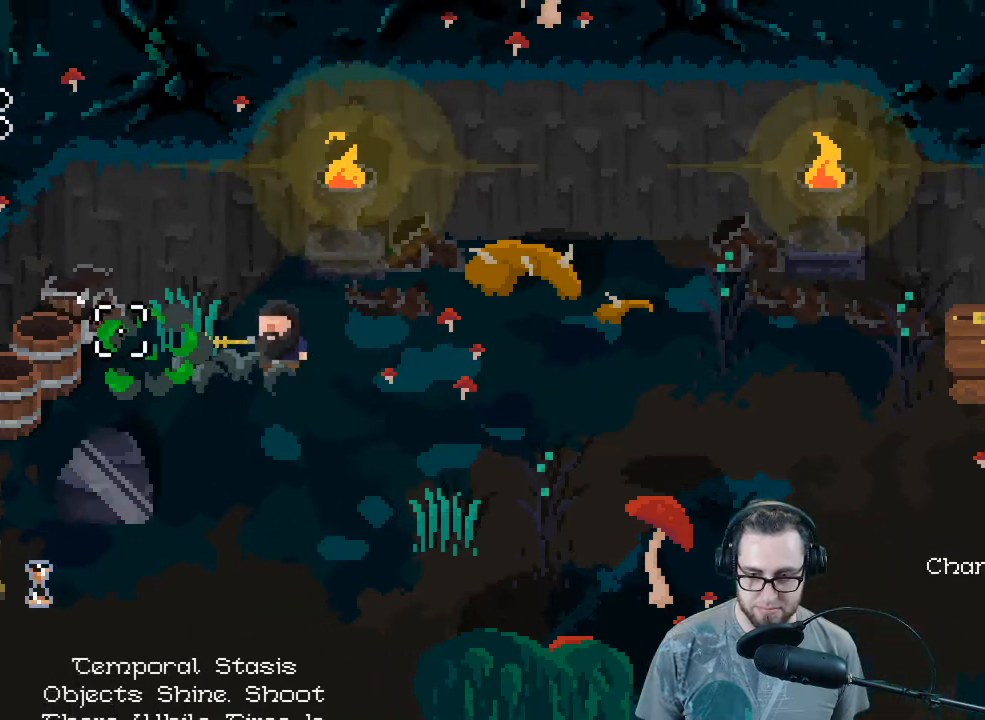
{"buttons": [], "left_stick": "center", "right_stick": "center", "events": [[33, "R2", "down"], [100, "left_stick", "left"], [200, "R2", "up"], [233, "left_stick", "down-left"], [333, "left_stick", "center"]]}